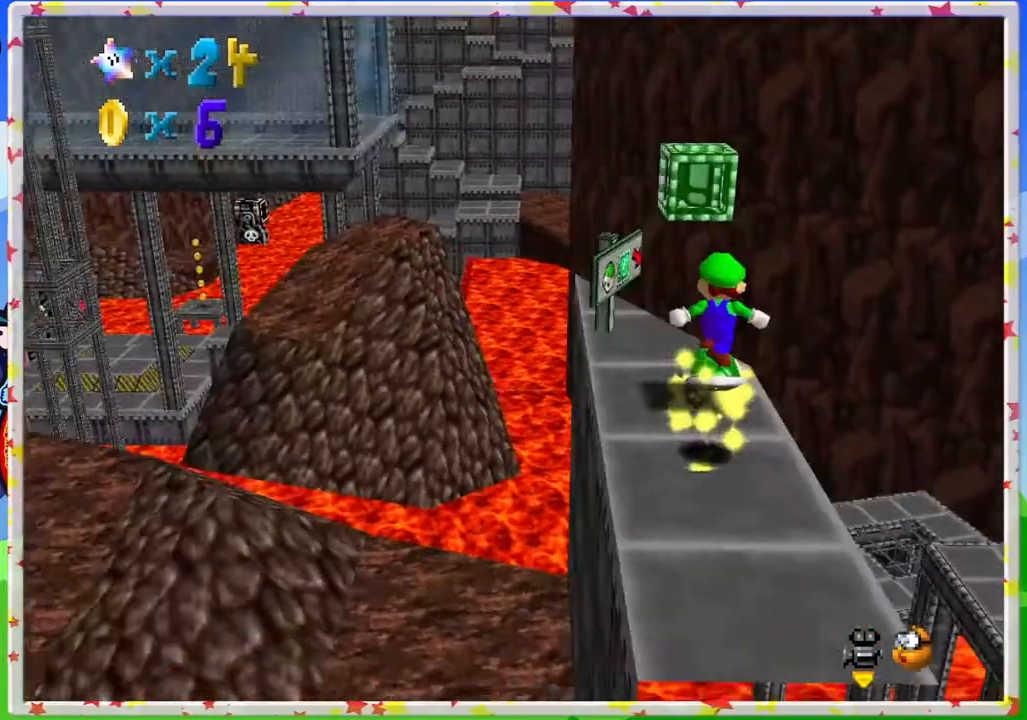
Gameplay with a controller (Nintendo layout); each line is a JSON object with the inputs held at the frame after it. "events" lists button and stick changes between this image and that frame as [ms after this image, input, new state], when the widget could be followed in between. Not read: L3 R3.
{"buttons": [], "left_stick": "up-left", "events": [[33, "C_RIGHT", "up"], [150, "C_RIGHT", "down"], [233, "C_RIGHT", "up"], [250, "left_stick", "up-left"]]}
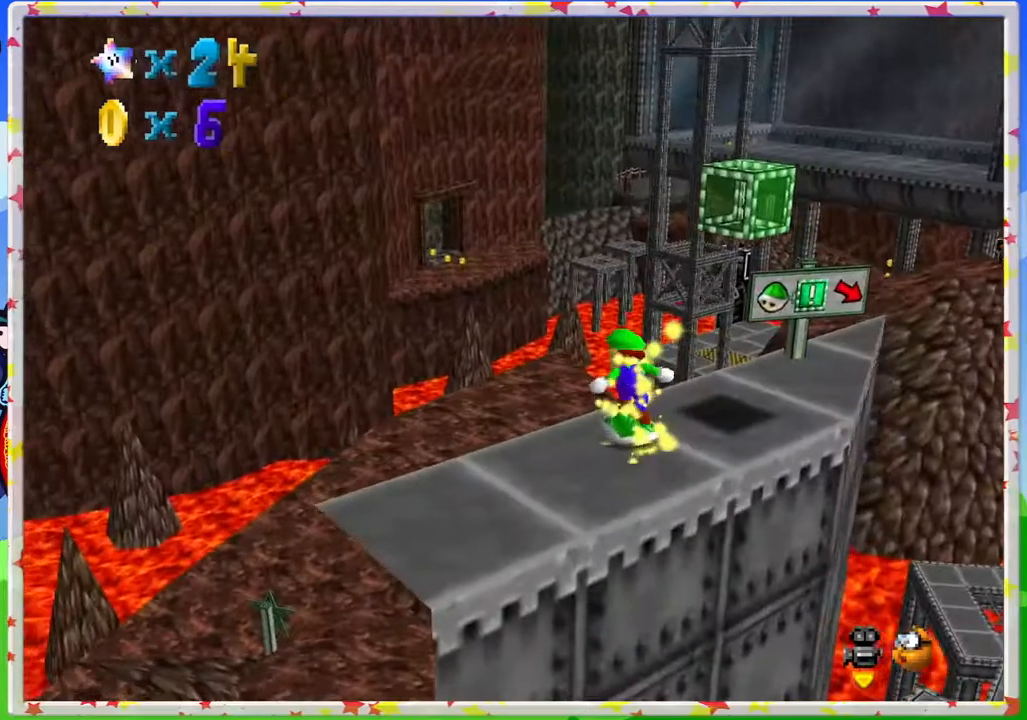
{"buttons": ["A"], "left_stick": "up-left", "events": [[17, "left_stick", "up"], [100, "A", "down"], [200, "left_stick", "up-left"]]}
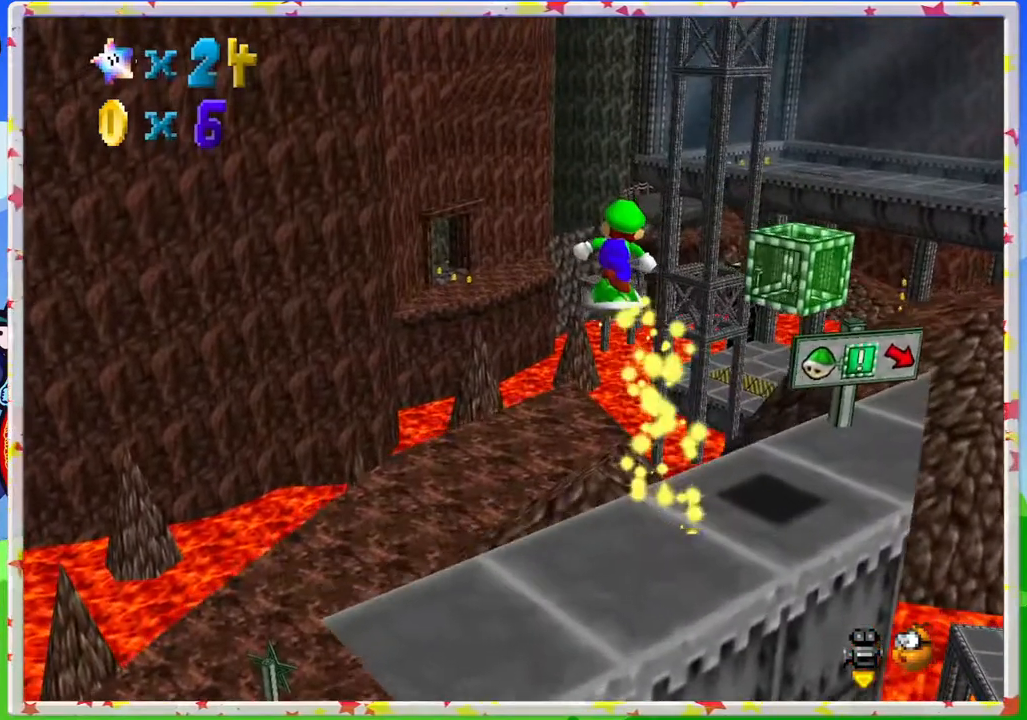
{"buttons": [], "left_stick": "center", "events": [[50, "left_stick", "left"], [217, "A", "up"], [300, "left_stick", "down-left"], [450, "left_stick", "center"]]}
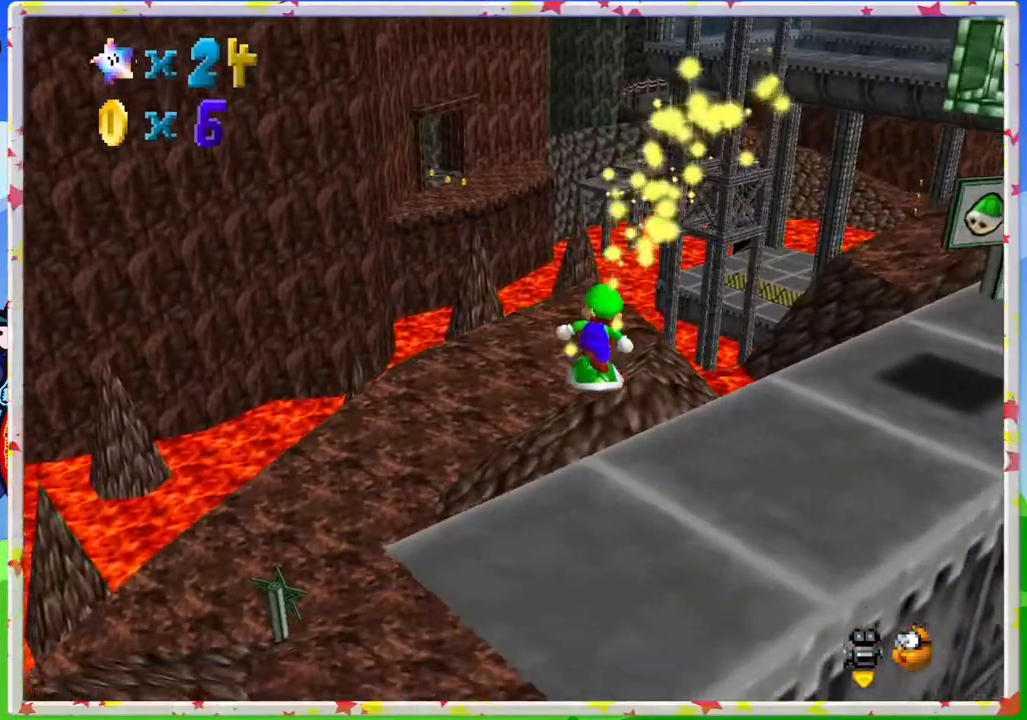
{"buttons": [], "left_stick": "up-left", "events": [[200, "left_stick", "up-left"]]}
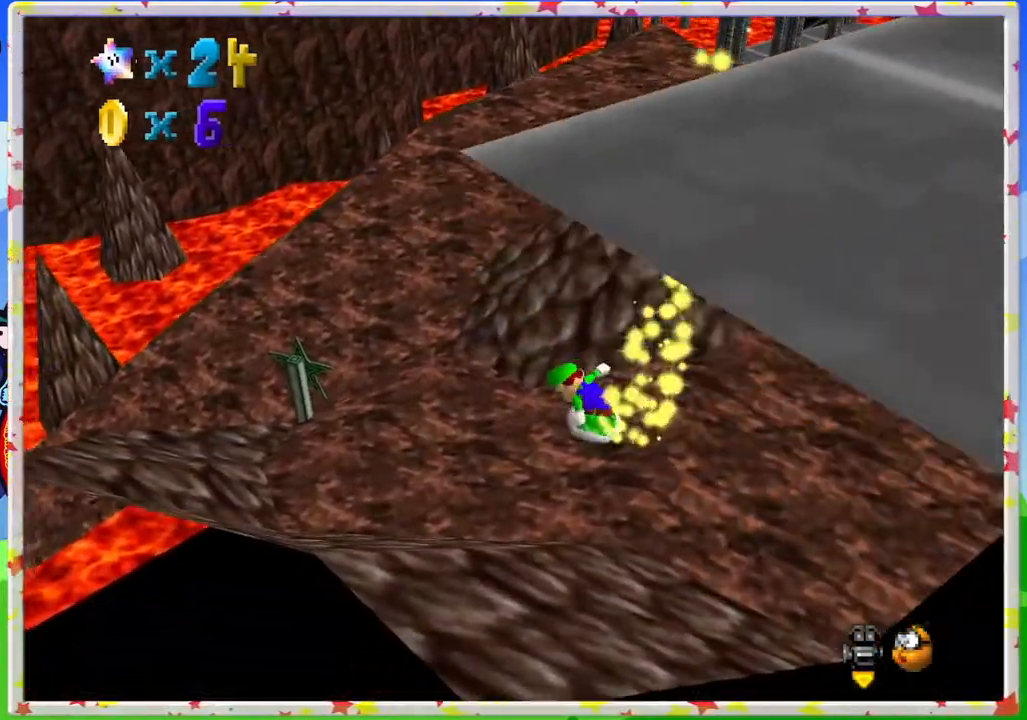
{"buttons": ["A"], "left_stick": "up", "events": [[117, "A", "down"], [150, "left_stick", "up"]]}
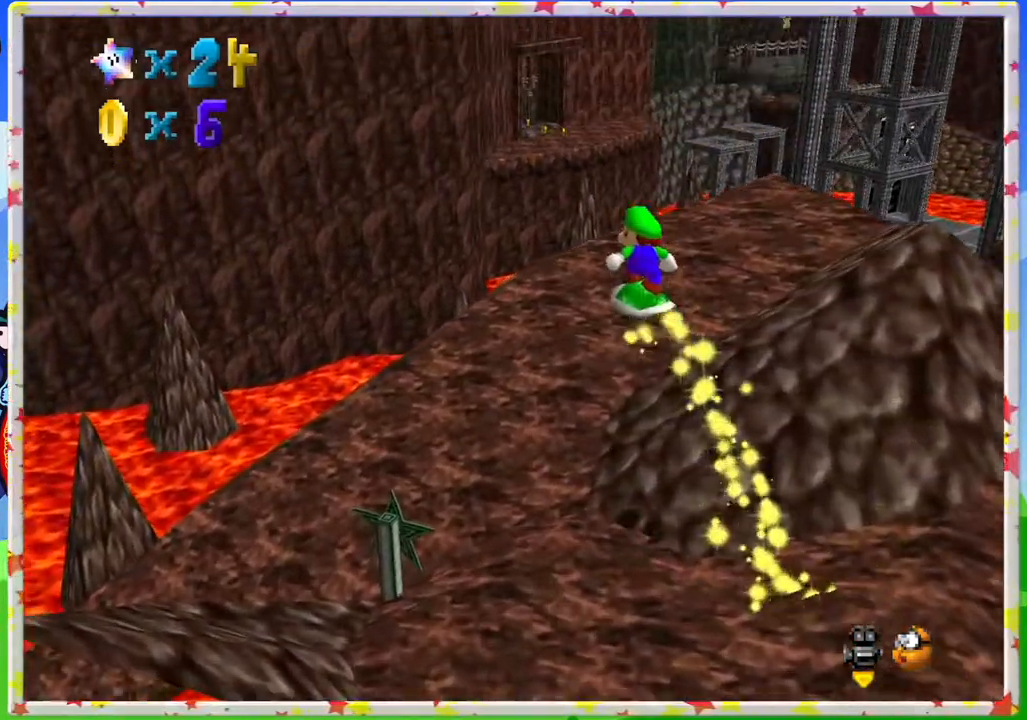
{"buttons": [], "left_stick": "up-right", "events": [[50, "A", "up"], [67, "left_stick", "right"], [500, "left_stick", "up-right"]]}
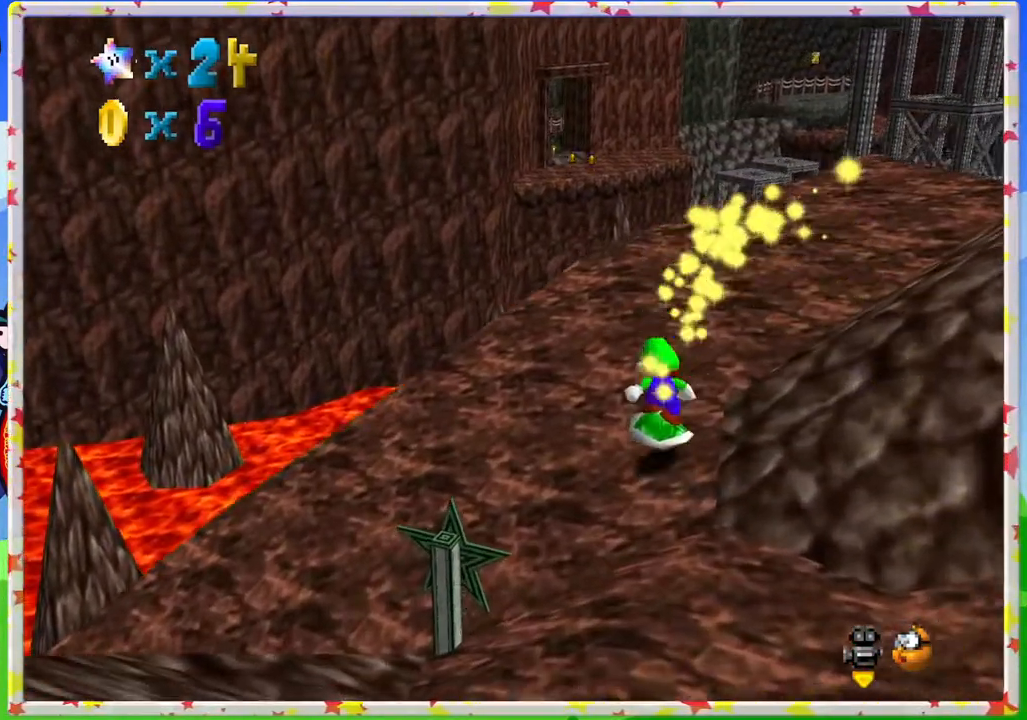
{"buttons": [], "left_stick": "up-right", "events": [[17, "left_stick", "up"], [233, "C_RIGHT", "down"], [283, "left_stick", "up-right"], [400, "C_RIGHT", "up"]]}
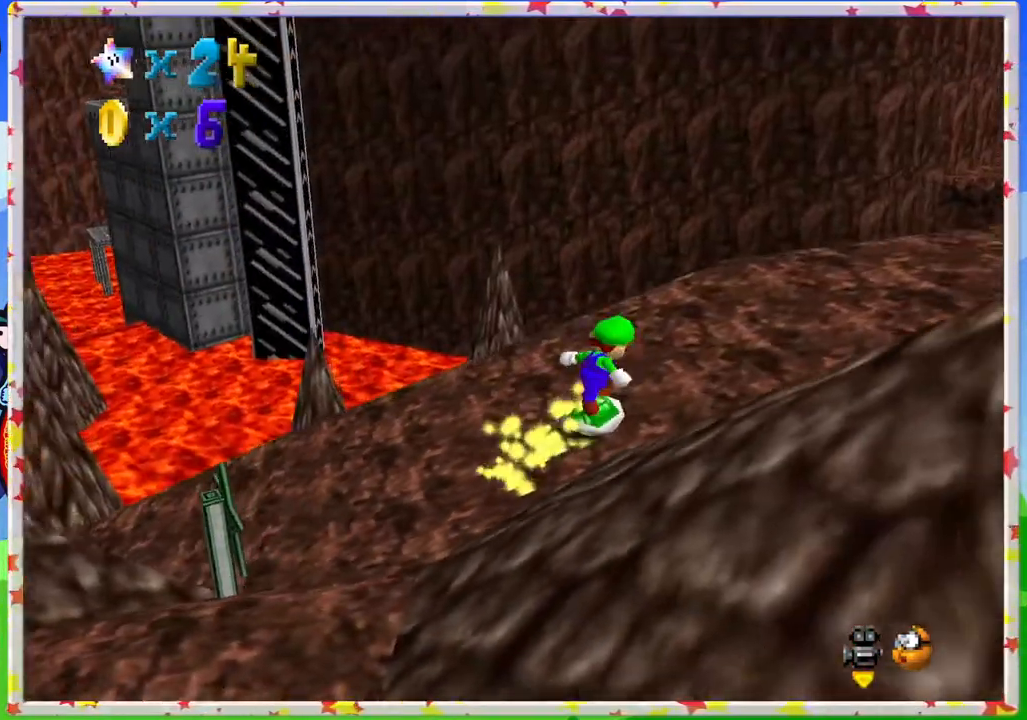
{"buttons": ["C_RIGHT"], "left_stick": "down-right", "events": [[117, "A", "down"], [133, "left_stick", "right"], [283, "A", "up"], [433, "C_RIGHT", "down"], [433, "left_stick", "down-right"]]}
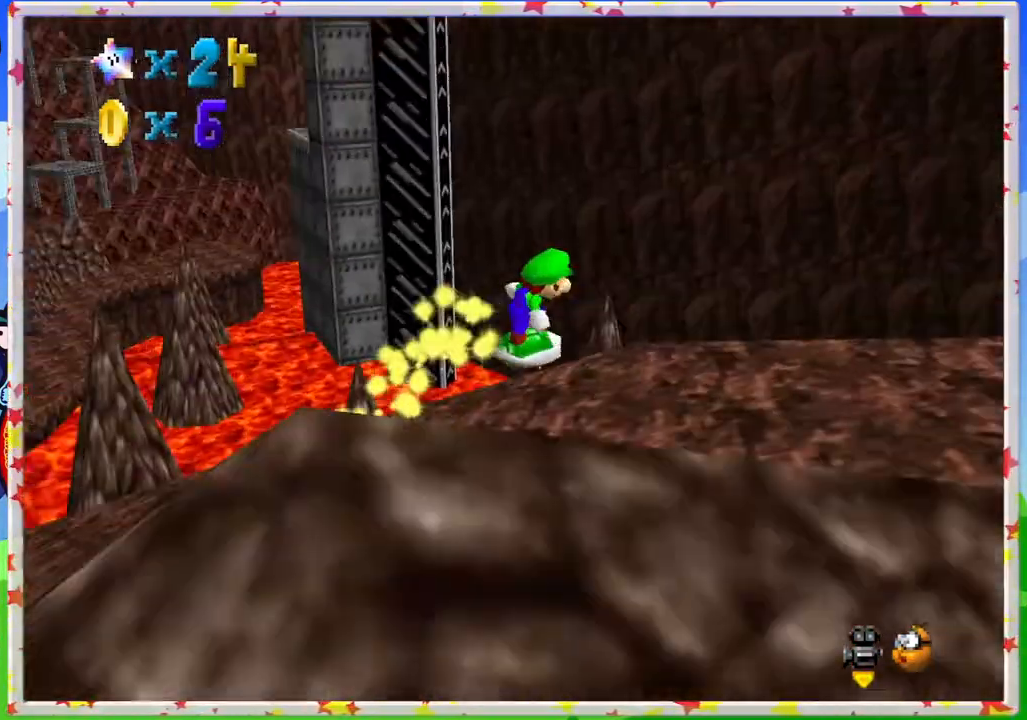
{"buttons": [], "left_stick": "up-left", "events": [[83, "C_RIGHT", "up"], [133, "left_stick", "center"], [283, "left_stick", "up"], [450, "left_stick", "up-left"]]}
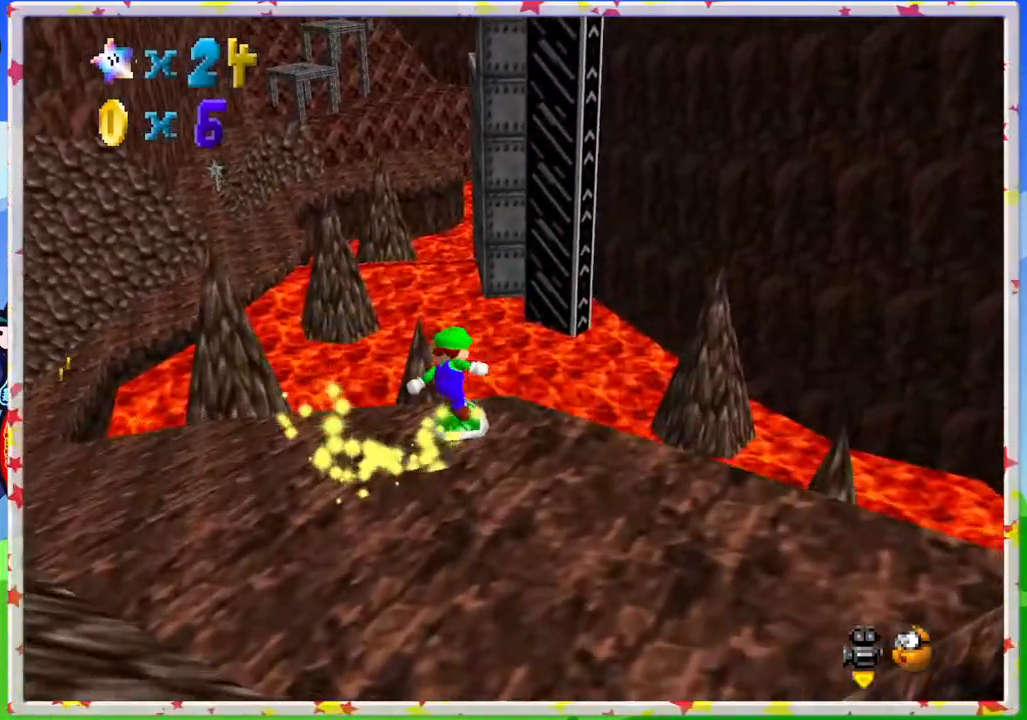
{"buttons": [], "left_stick": "up-left", "events": []}
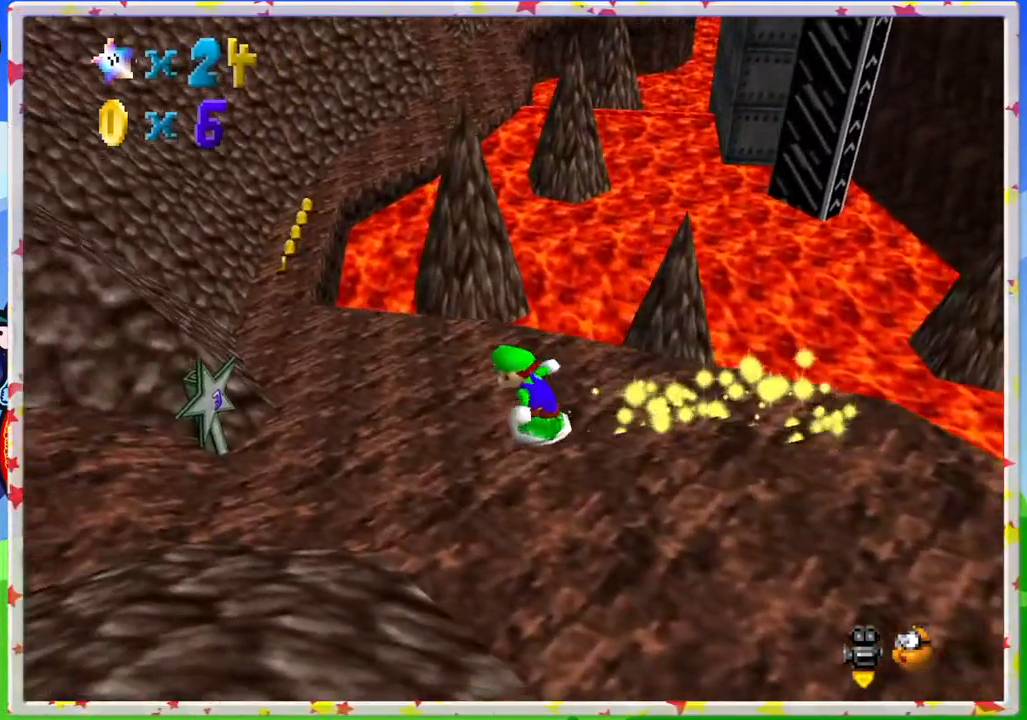
{"buttons": [], "left_stick": "up-left", "events": []}
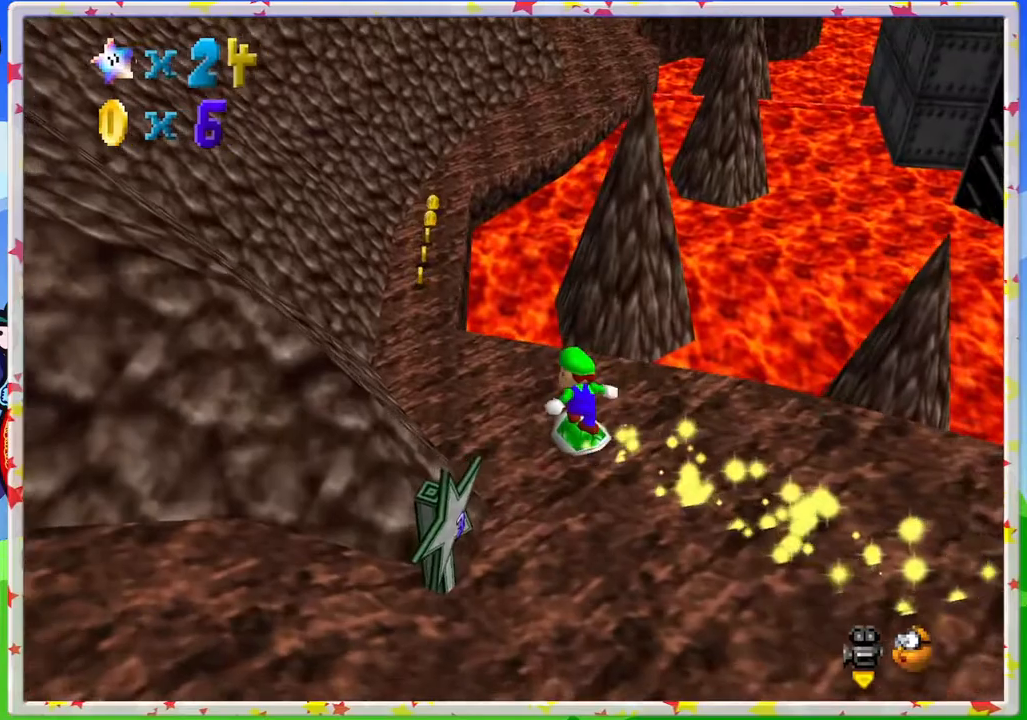
{"buttons": [], "left_stick": "up", "events": [[433, "left_stick", "up"]]}
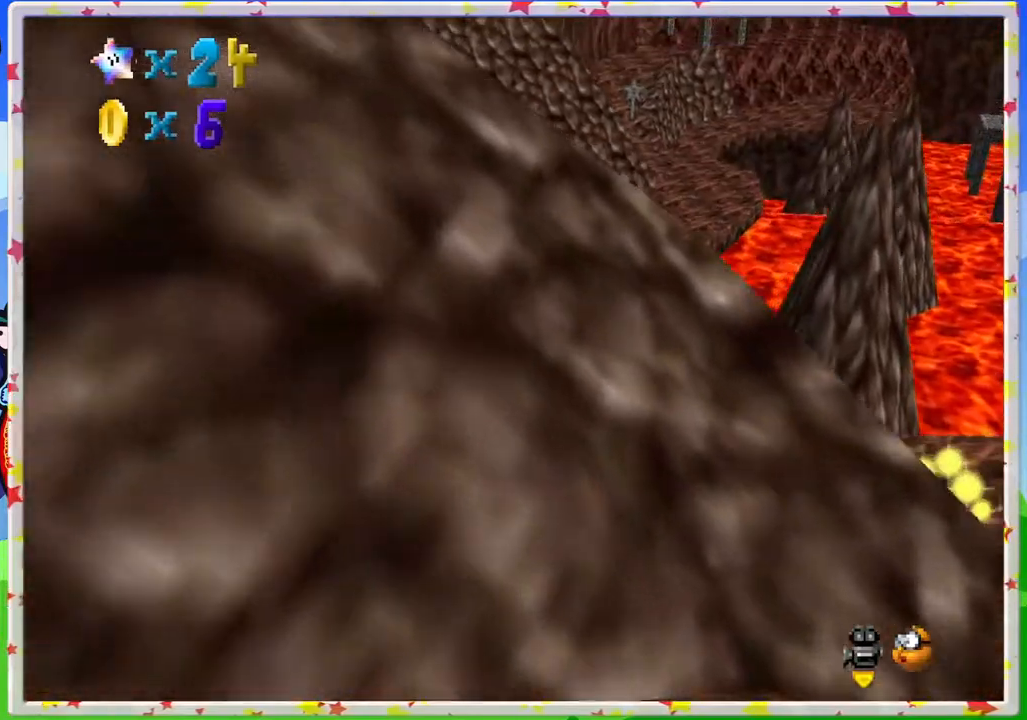
{"buttons": [], "left_stick": "up", "events": []}
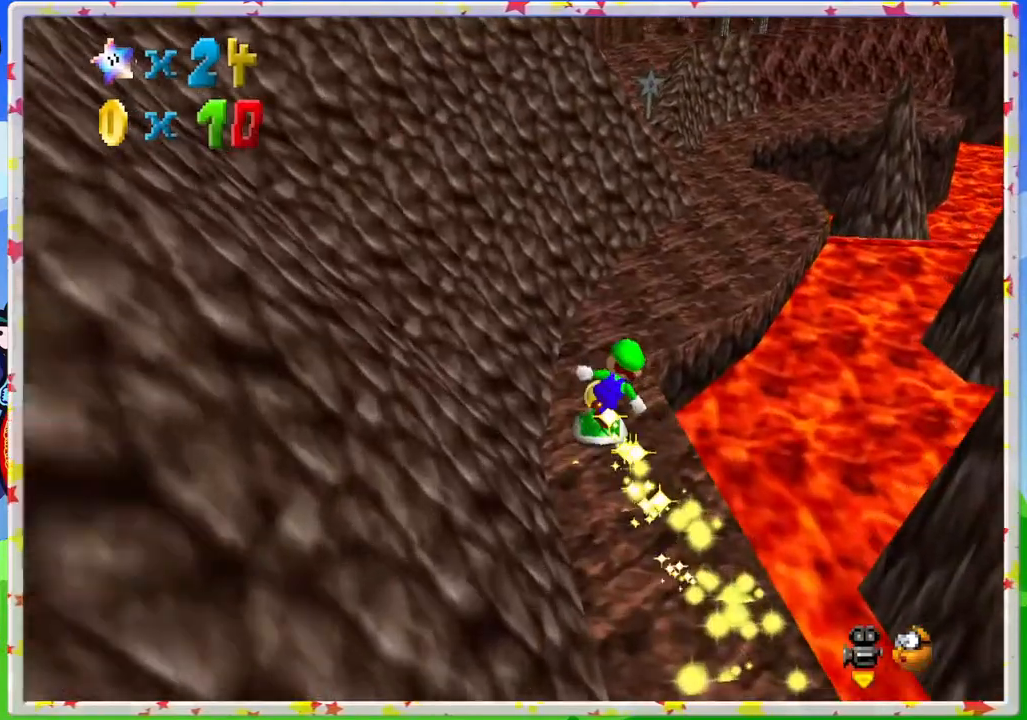
{"buttons": [], "left_stick": "up-right", "events": [[383, "left_stick", "up-right"]]}
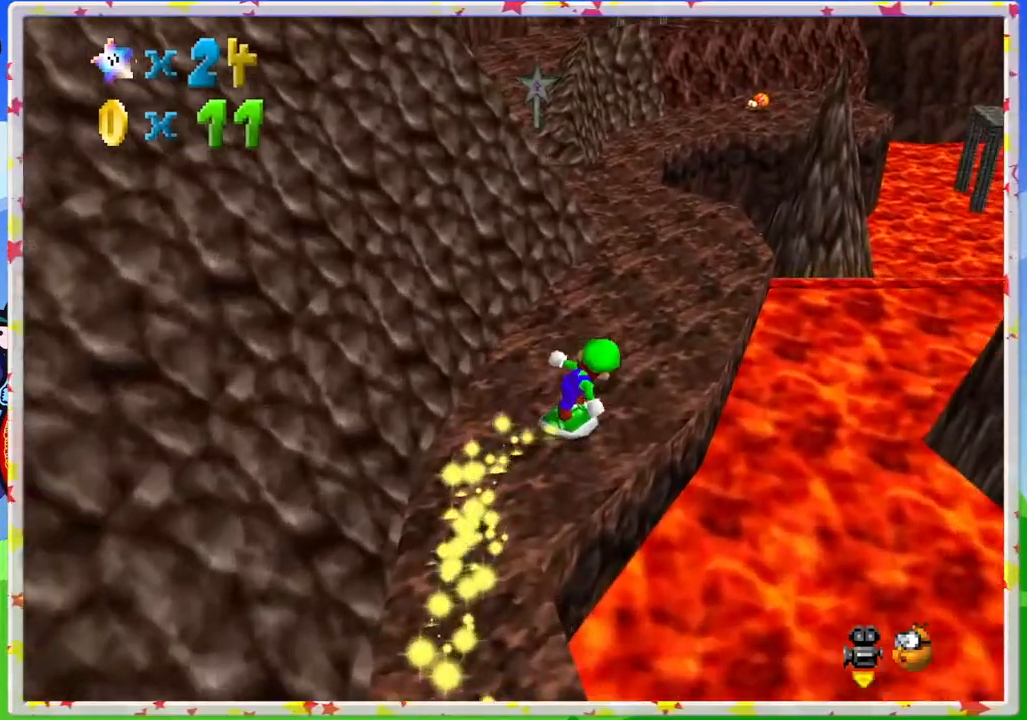
{"buttons": [], "left_stick": "up", "events": [[83, "left_stick", "up"]]}
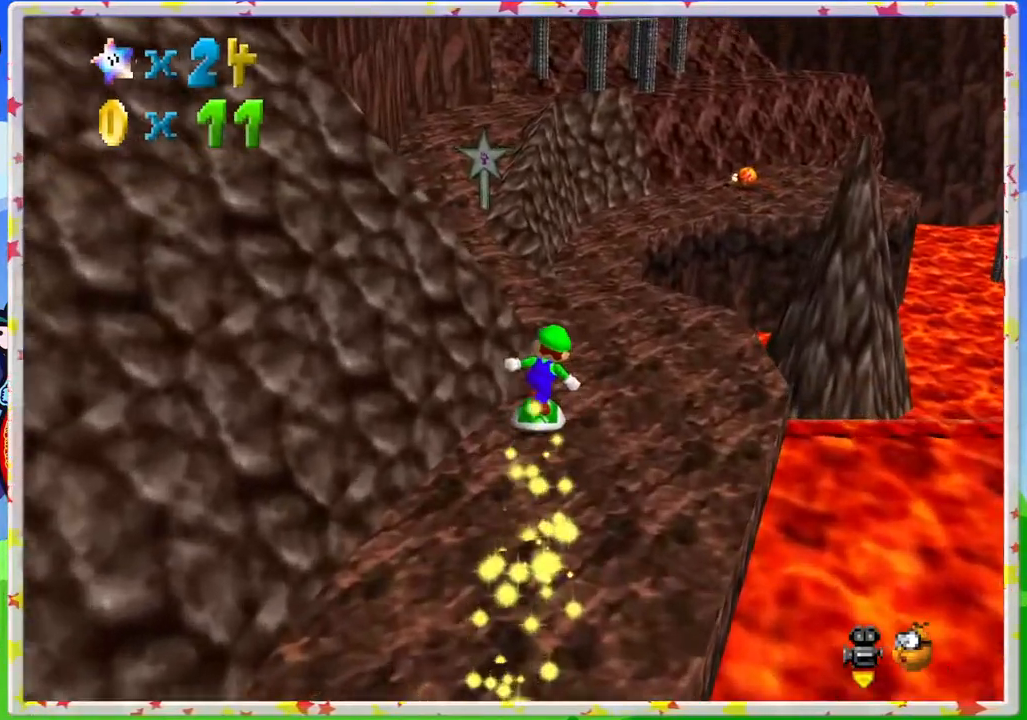
{"buttons": ["A"], "left_stick": "right", "events": [[167, "A", "down"], [367, "left_stick", "up-right"], [483, "left_stick", "right"]]}
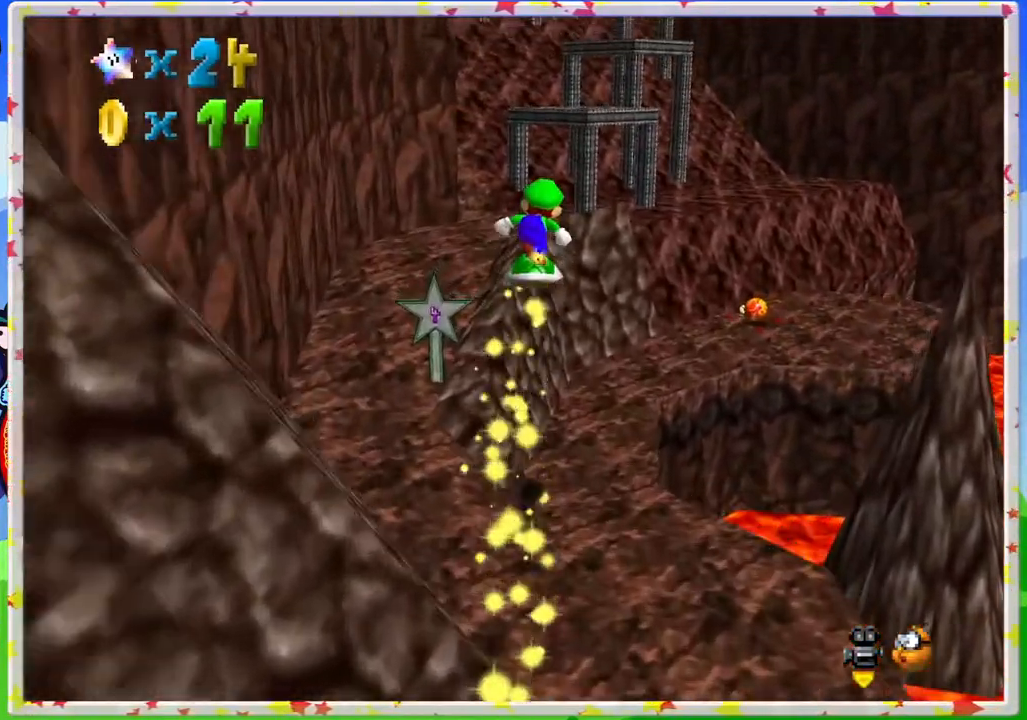
{"buttons": [], "left_stick": "up", "events": [[33, "A", "up"], [133, "left_stick", "up"]]}
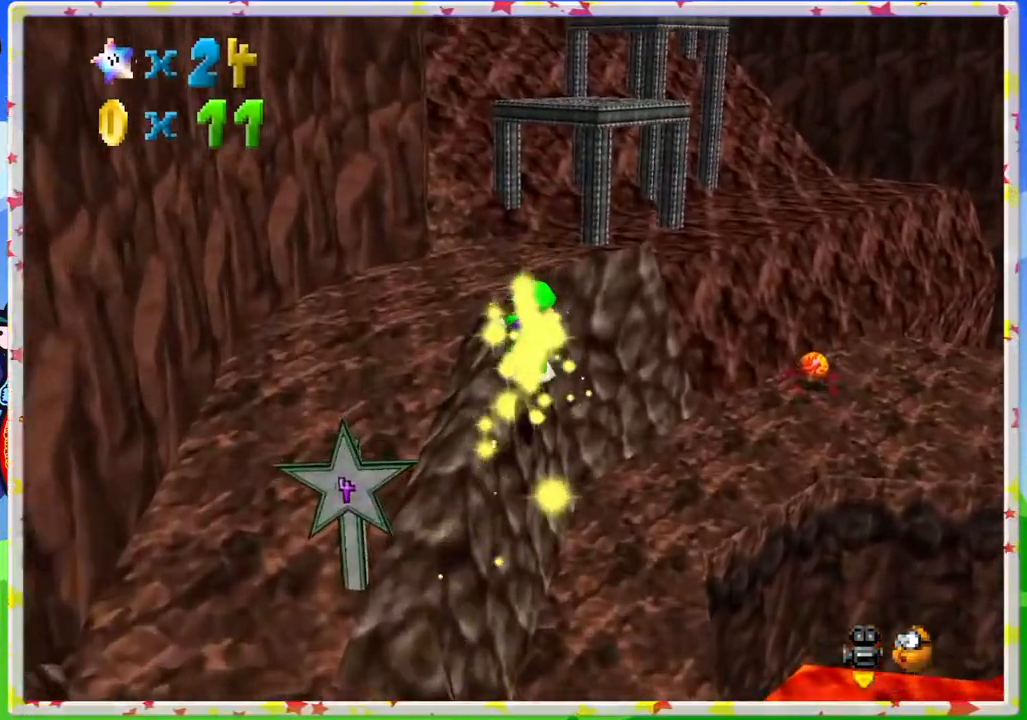
{"buttons": ["A"], "left_stick": "up-left", "events": [[150, "A", "down"], [333, "left_stick", "up-left"]]}
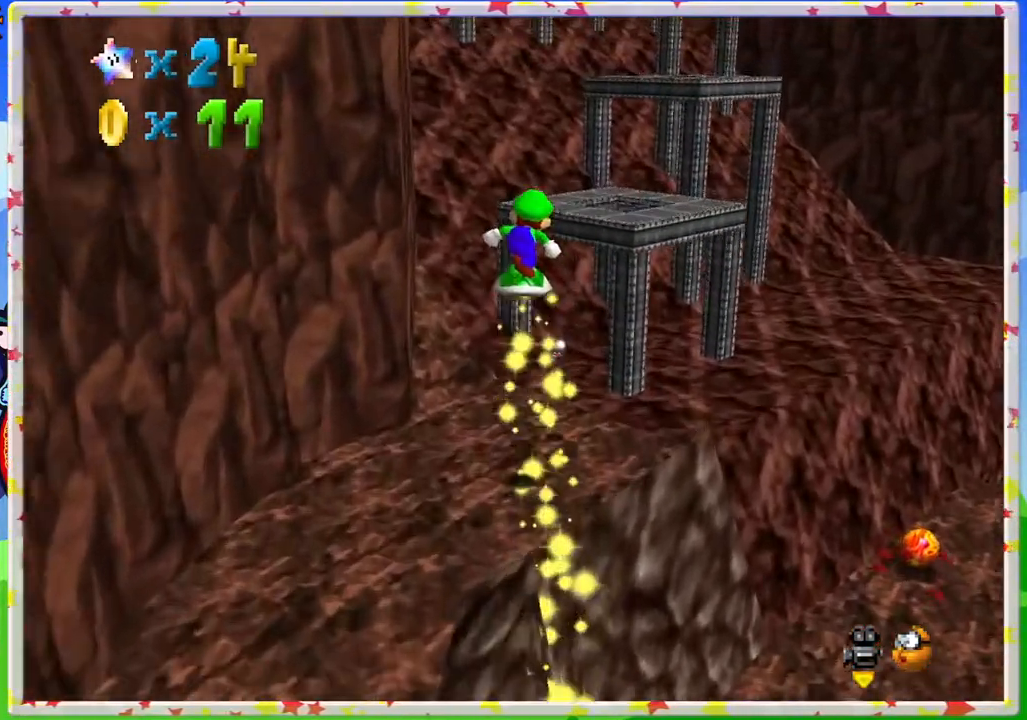
{"buttons": [], "left_stick": "up-left", "events": [[50, "left_stick", "left"], [133, "A", "up"], [433, "left_stick", "up-left"]]}
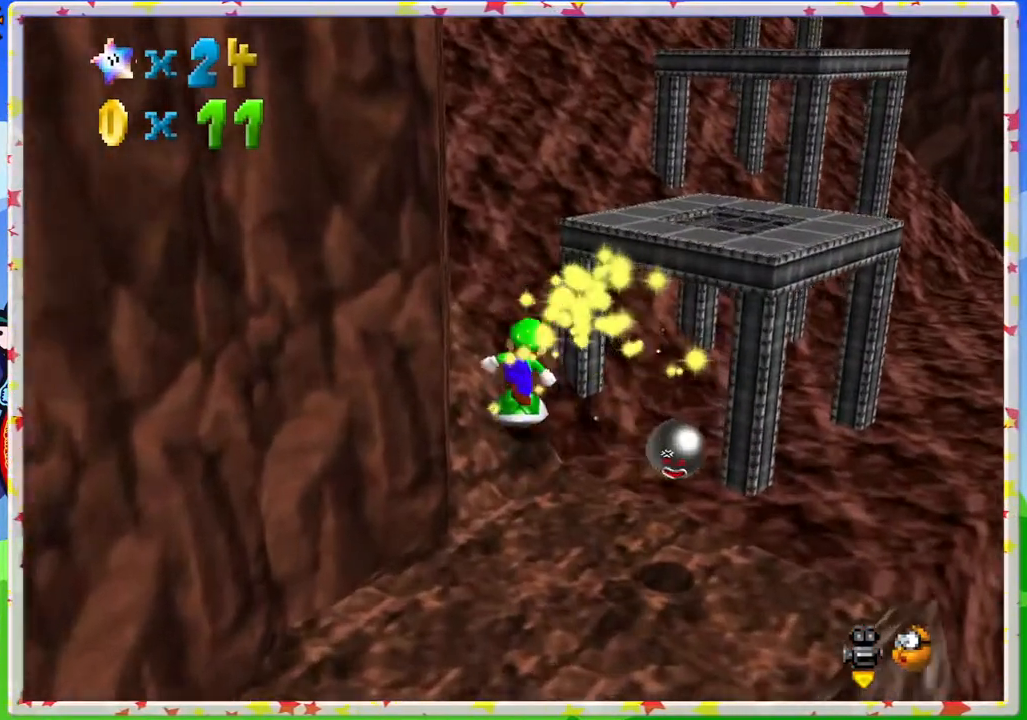
{"buttons": ["A"], "left_stick": "up", "events": [[117, "left_stick", "up"], [467, "A", "down"]]}
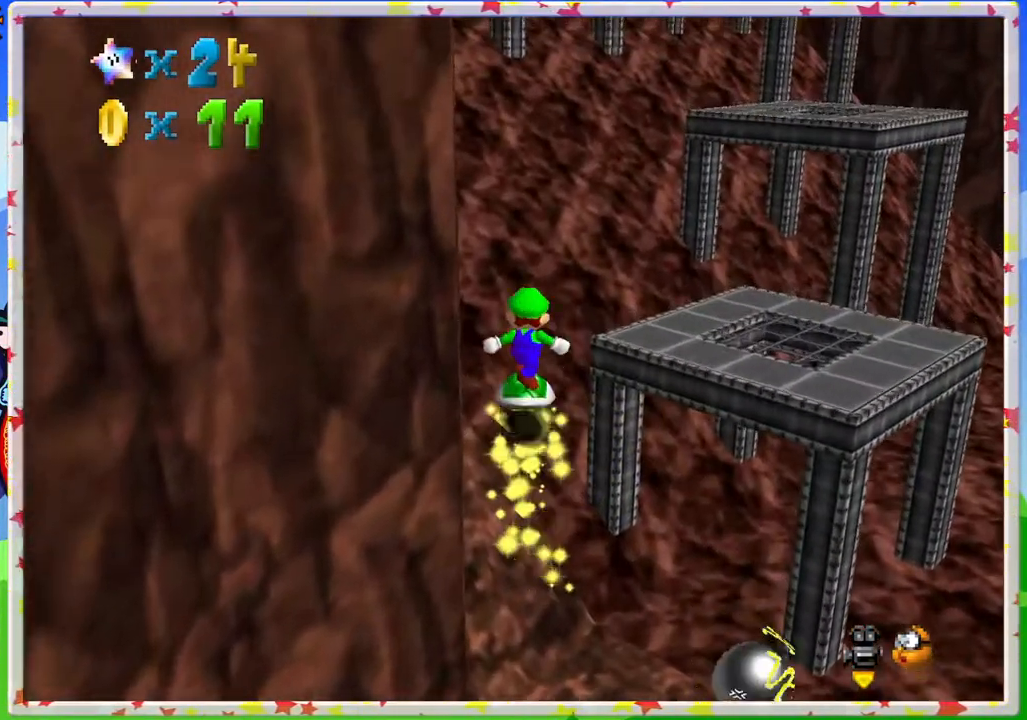
{"buttons": [], "left_stick": "up", "events": [[183, "A", "up"], [283, "C_RIGHT", "down"], [417, "C_RIGHT", "up"]]}
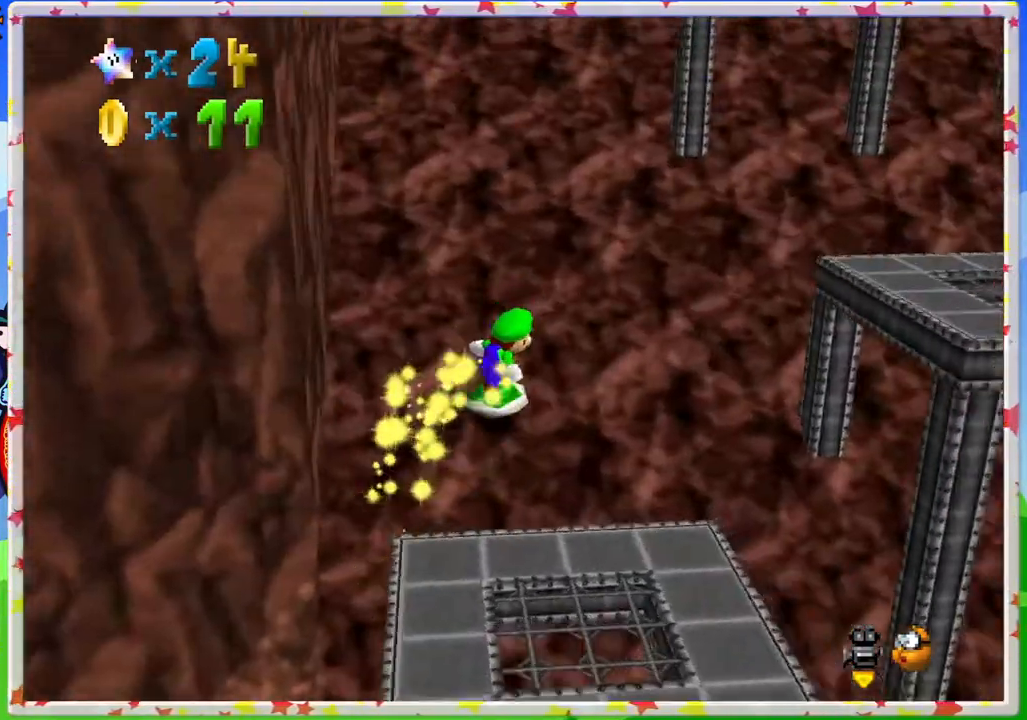
{"buttons": [], "left_stick": "up-left", "events": [[83, "A", "down"], [283, "A", "up"], [433, "left_stick", "up-left"]]}
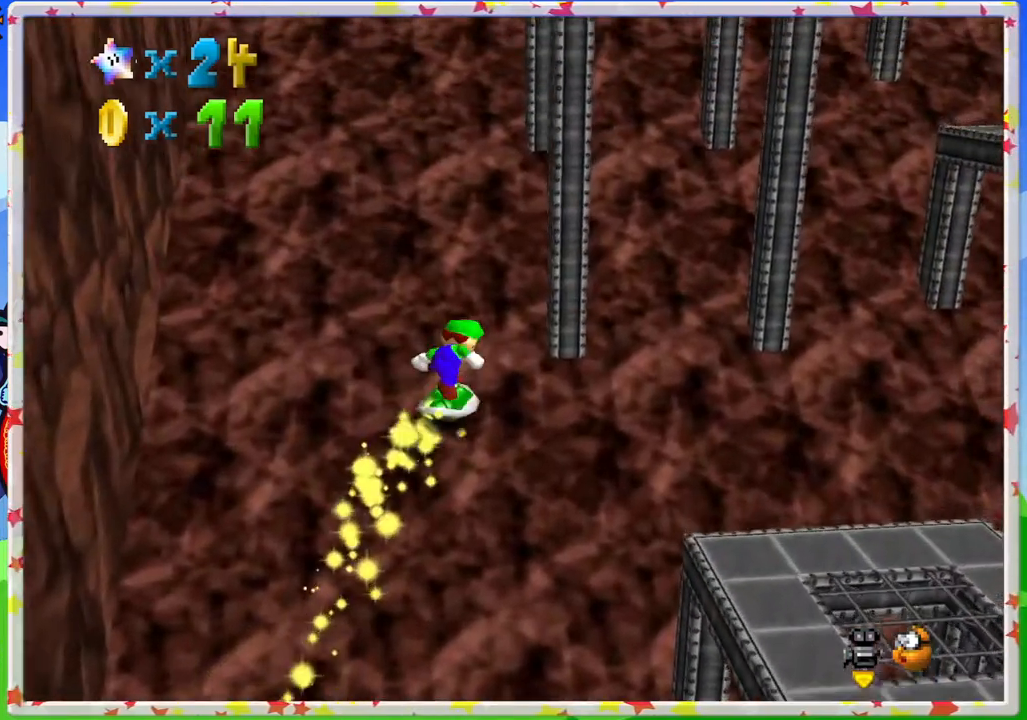
{"buttons": [], "left_stick": "up", "events": [[117, "left_stick", "up"], [167, "A", "down"], [317, "A", "up"]]}
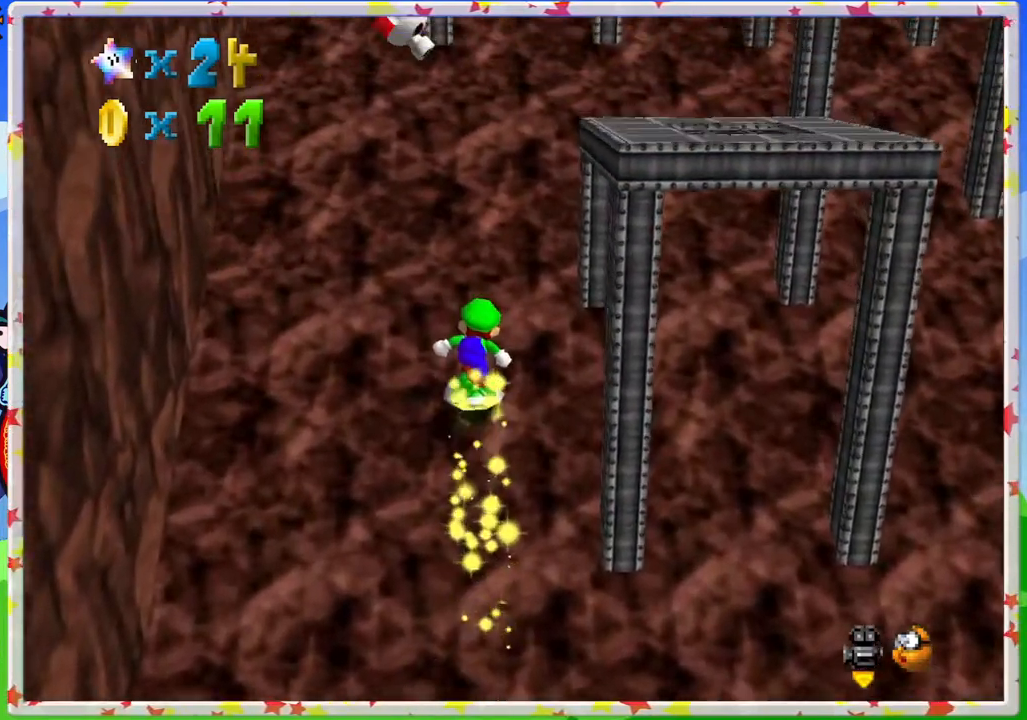
{"buttons": [], "left_stick": "up", "events": [[167, "A", "down"], [300, "A", "up"]]}
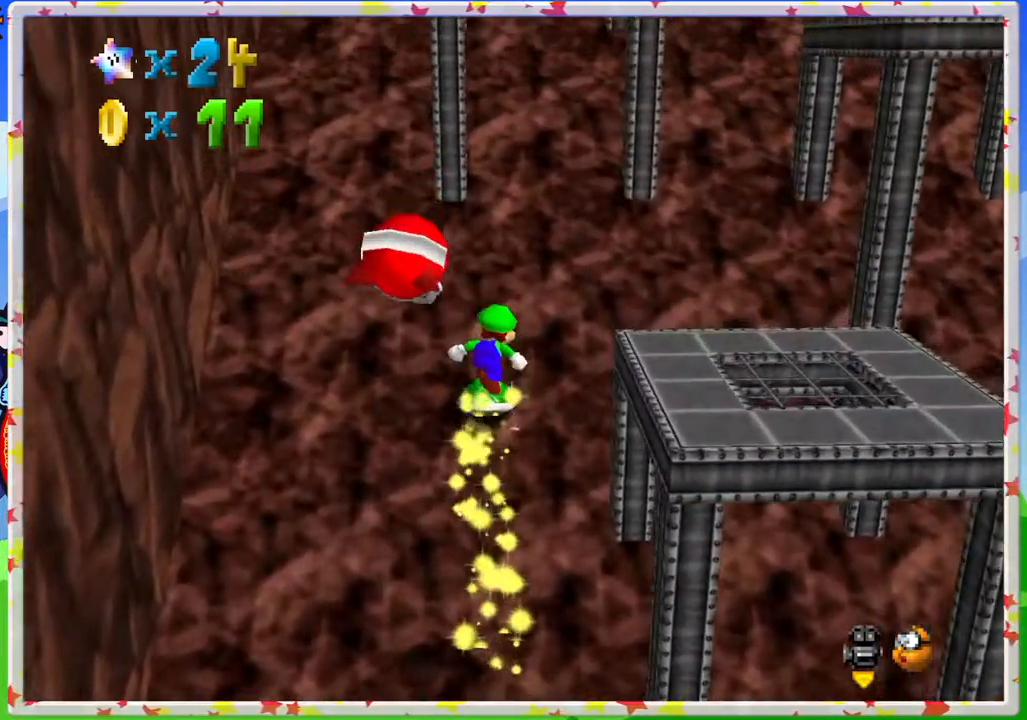
{"buttons": [], "left_stick": "up", "events": [[200, "left_stick", "up-left"], [450, "left_stick", "up"]]}
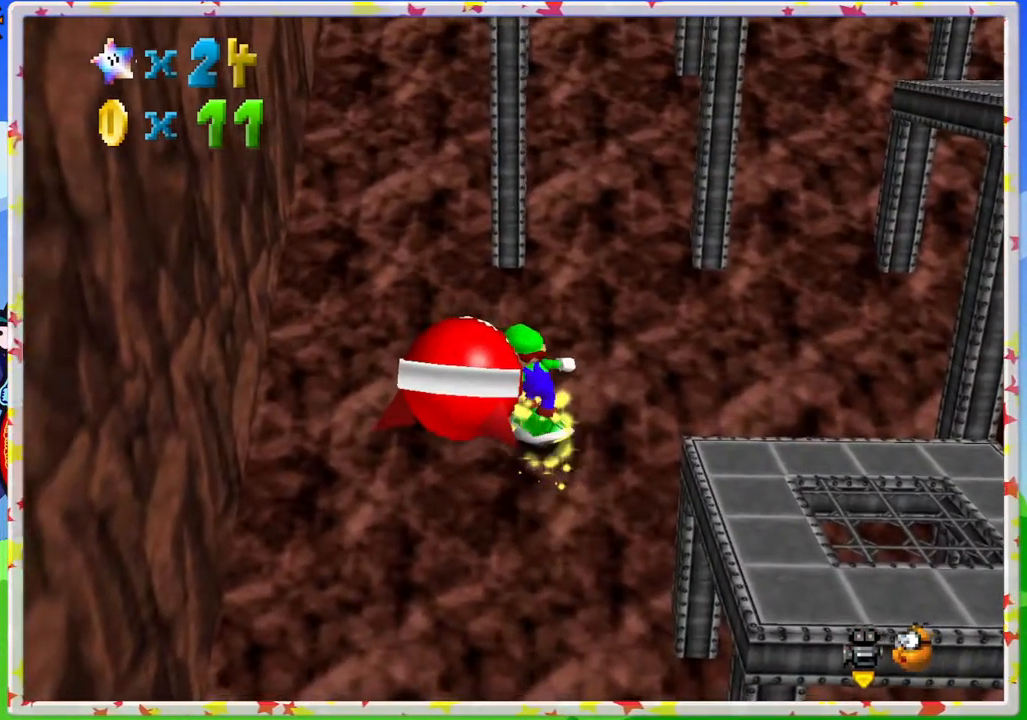
{"buttons": [], "left_stick": "up-left", "events": [[50, "A", "down"], [50, "left_stick", "up-left"], [233, "A", "up"]]}
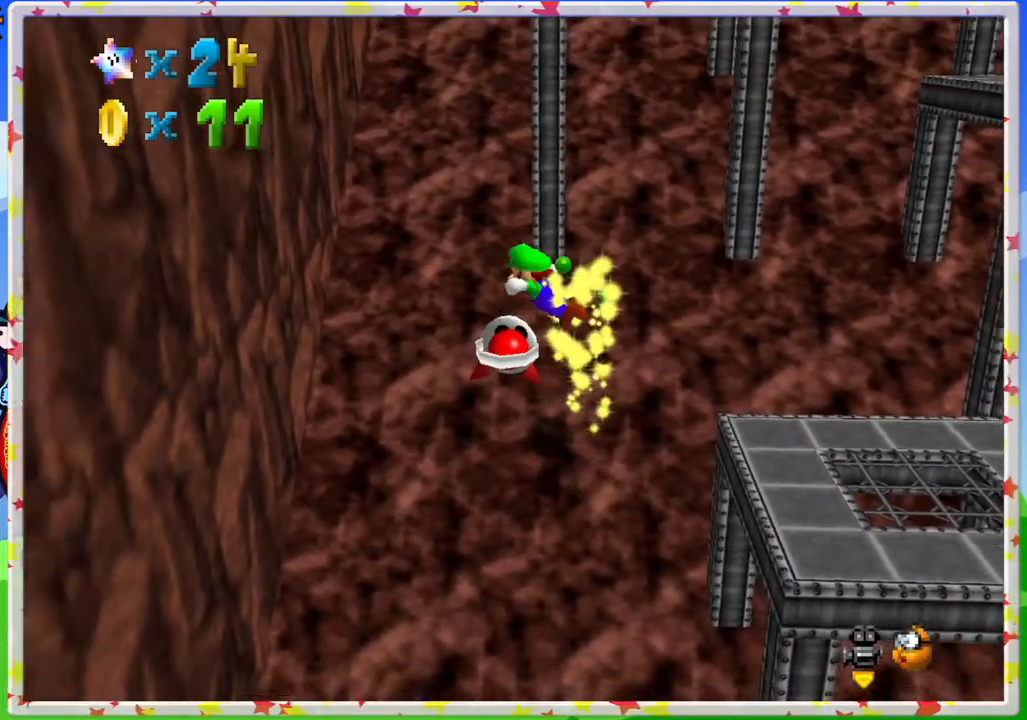
{"buttons": [], "left_stick": "center", "events": [[450, "left_stick", "center"]]}
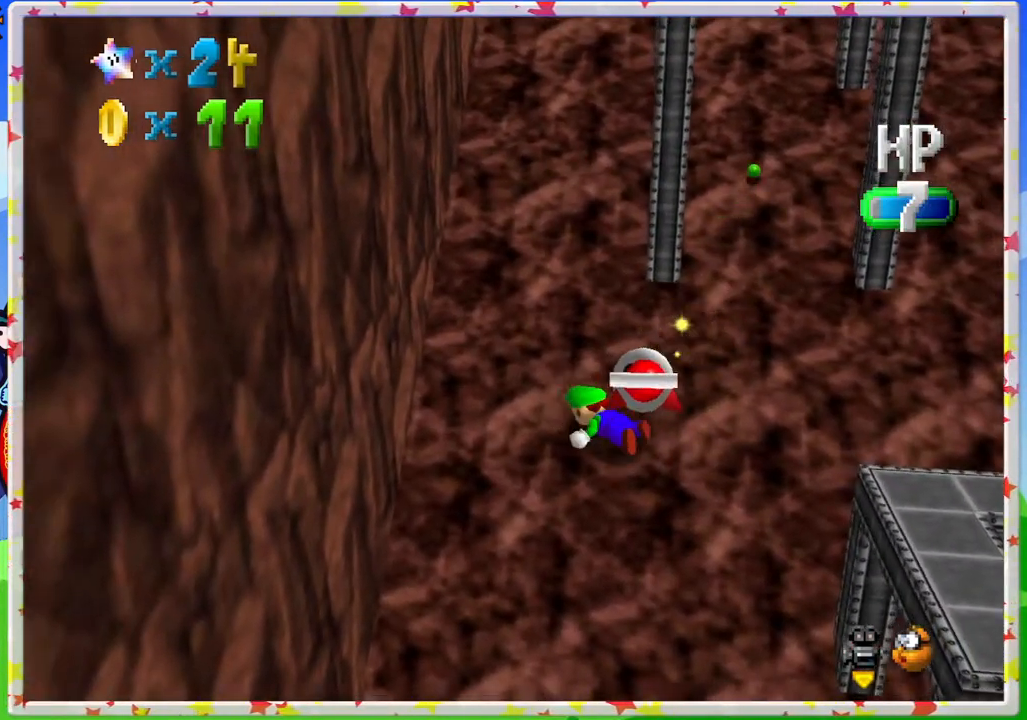
{"buttons": [], "left_stick": "up-left", "events": [[267, "left_stick", "down"], [333, "left_stick", "left"], [400, "left_stick", "up-left"]]}
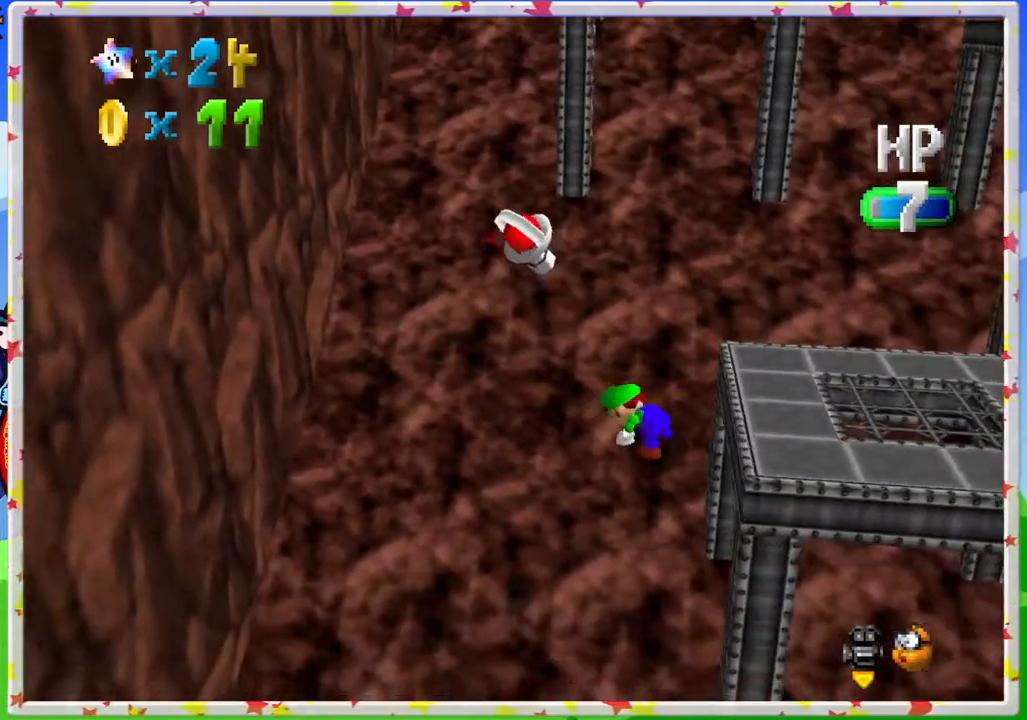
{"buttons": ["A"], "left_stick": "down", "events": [[133, "left_stick", "left"], [300, "left_stick", "down-left"], [433, "A", "down"], [450, "left_stick", "down"]]}
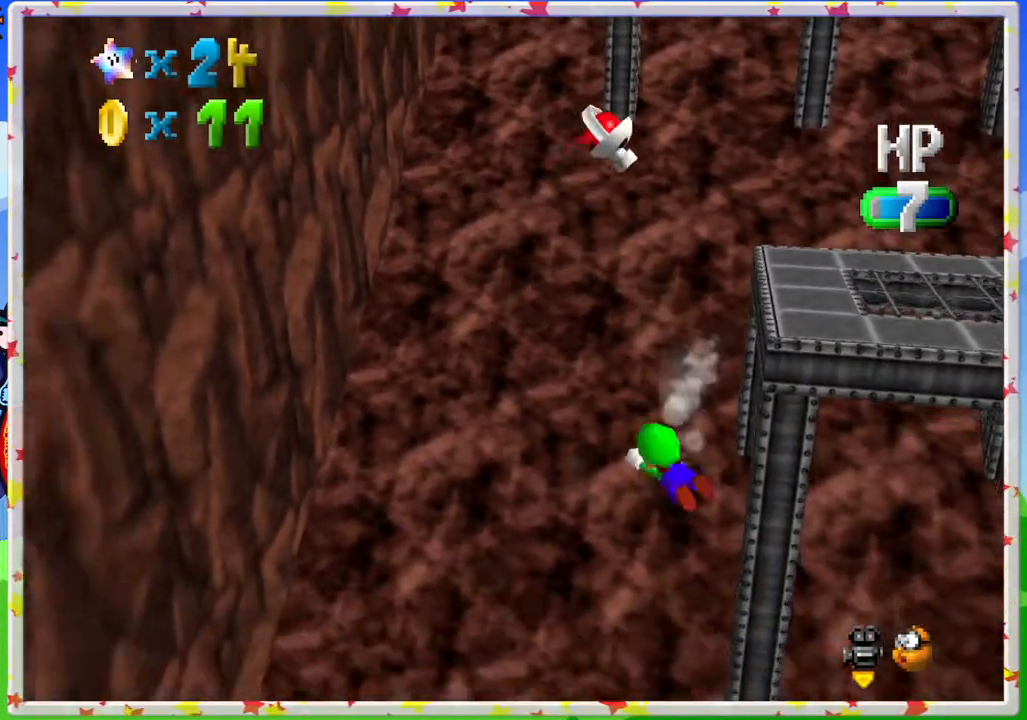
{"buttons": [], "left_stick": "up", "events": [[17, "left_stick", "down-right"], [117, "left_stick", "up-right"], [317, "A", "up"], [317, "left_stick", "up"]]}